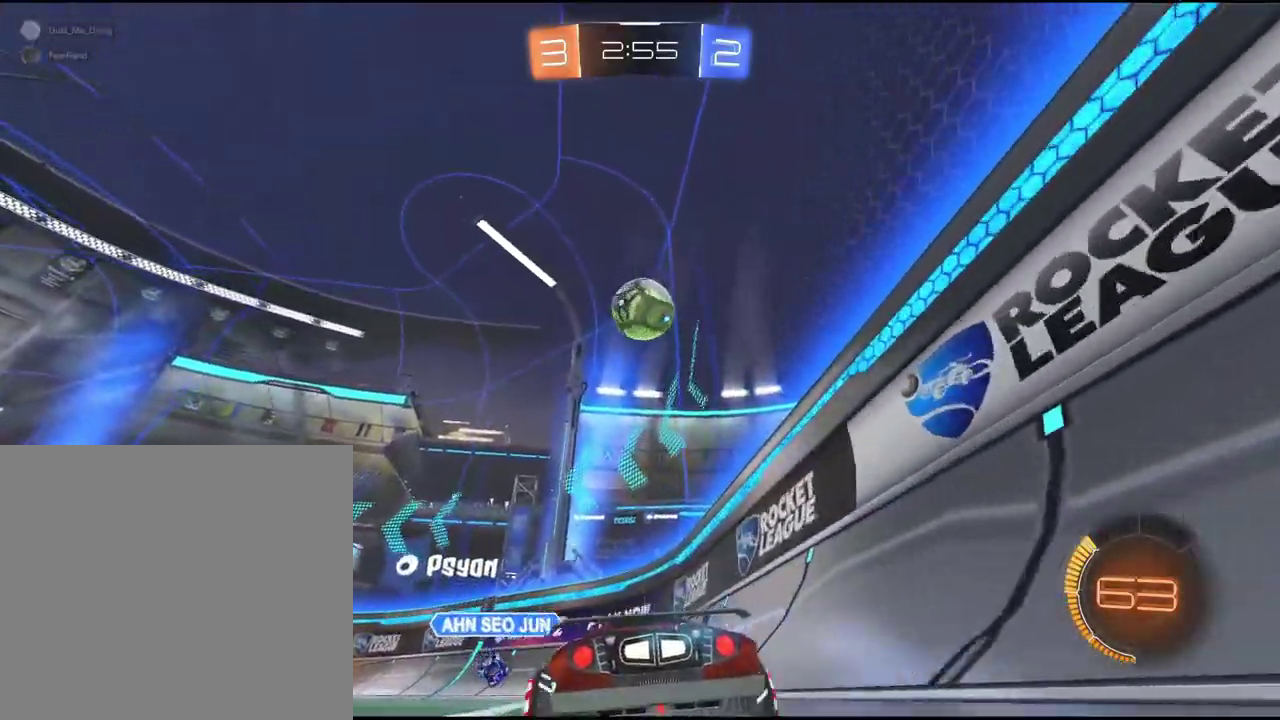
Gameplay with a controller (PlayStation layout); each line is a JSON object with the inputs held at the frame after it. "events" lists button and stick changes between this image and that frame as [ms after this image, input, new state], when the widget could be followed in between. Not read: L3 R1 R3 right_stick.
{"buttons": ["R2"], "left_stick": "center", "events": [[200, "left_stick", "down"], [233, "CROSS", "down"], [383, "CROSS", "up"], [383, "left_stick", "center"]]}
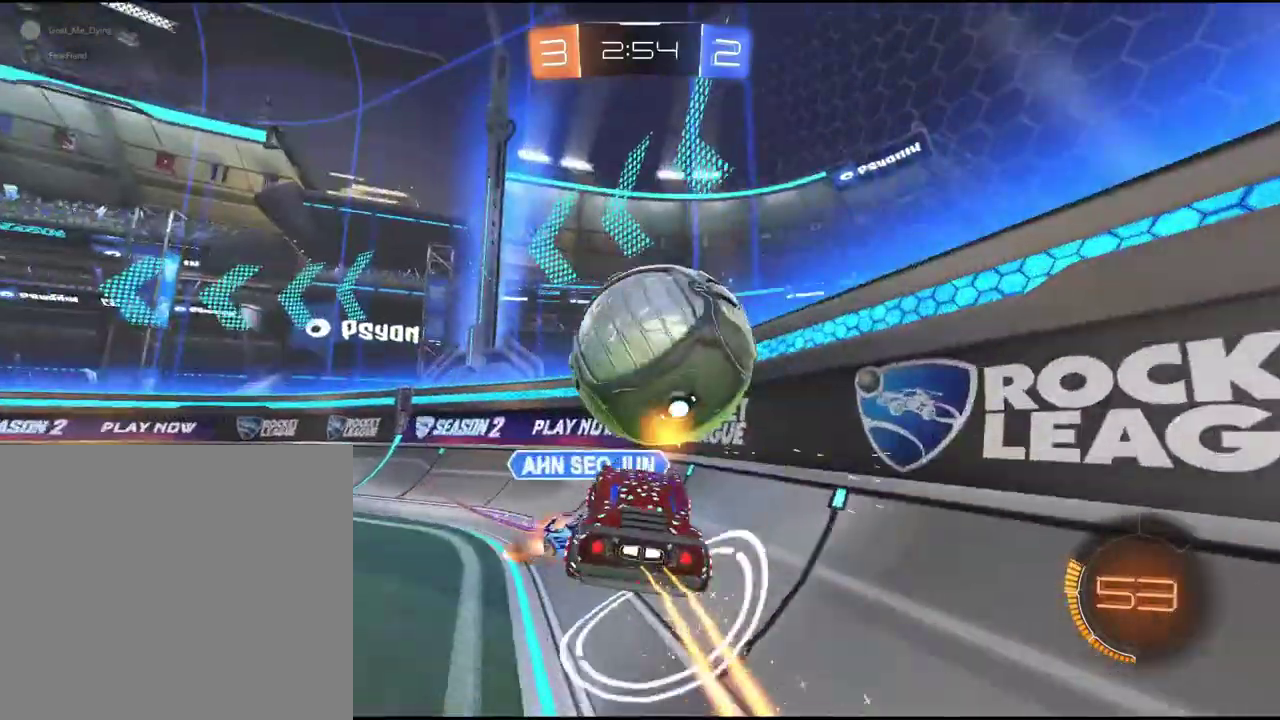
{"buttons": ["R2"], "left_stick": "down-left", "events": [[283, "left_stick", "left"], [333, "left_stick", "down-left"]]}
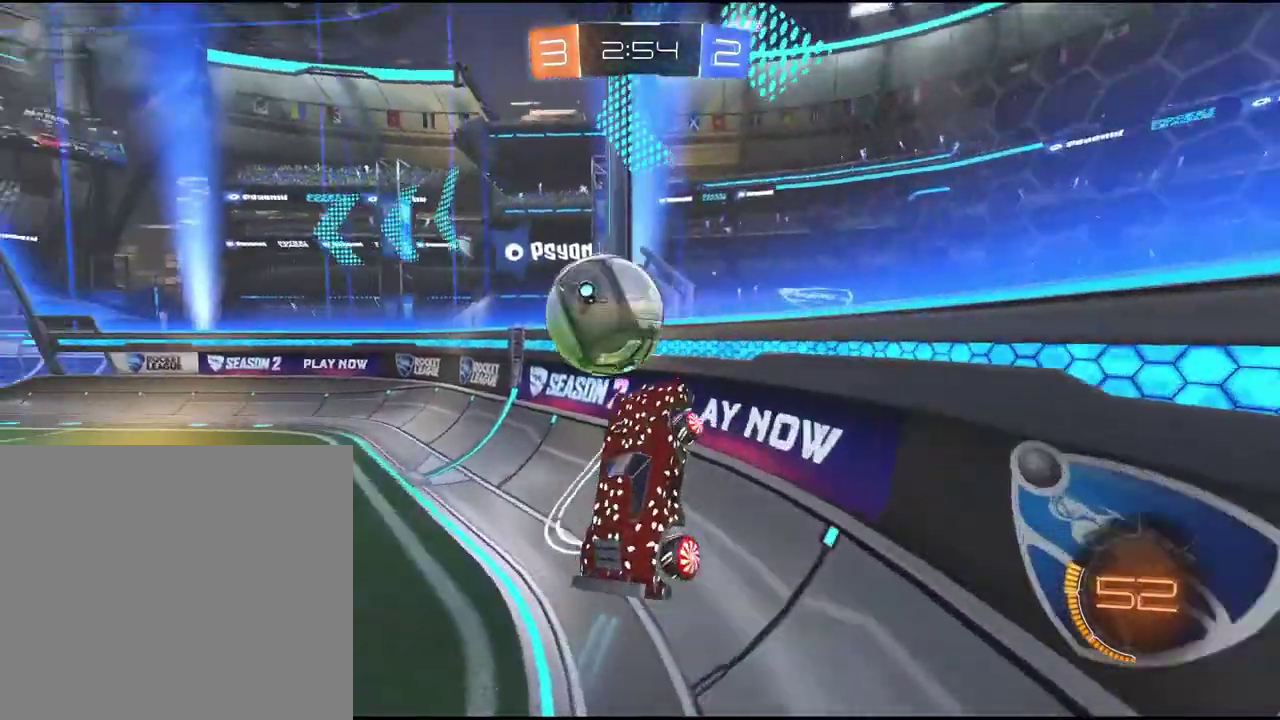
{"buttons": ["R2"], "left_stick": "center", "events": [[150, "left_stick", "left"], [317, "left_stick", "up-left"], [367, "left_stick", "center"]]}
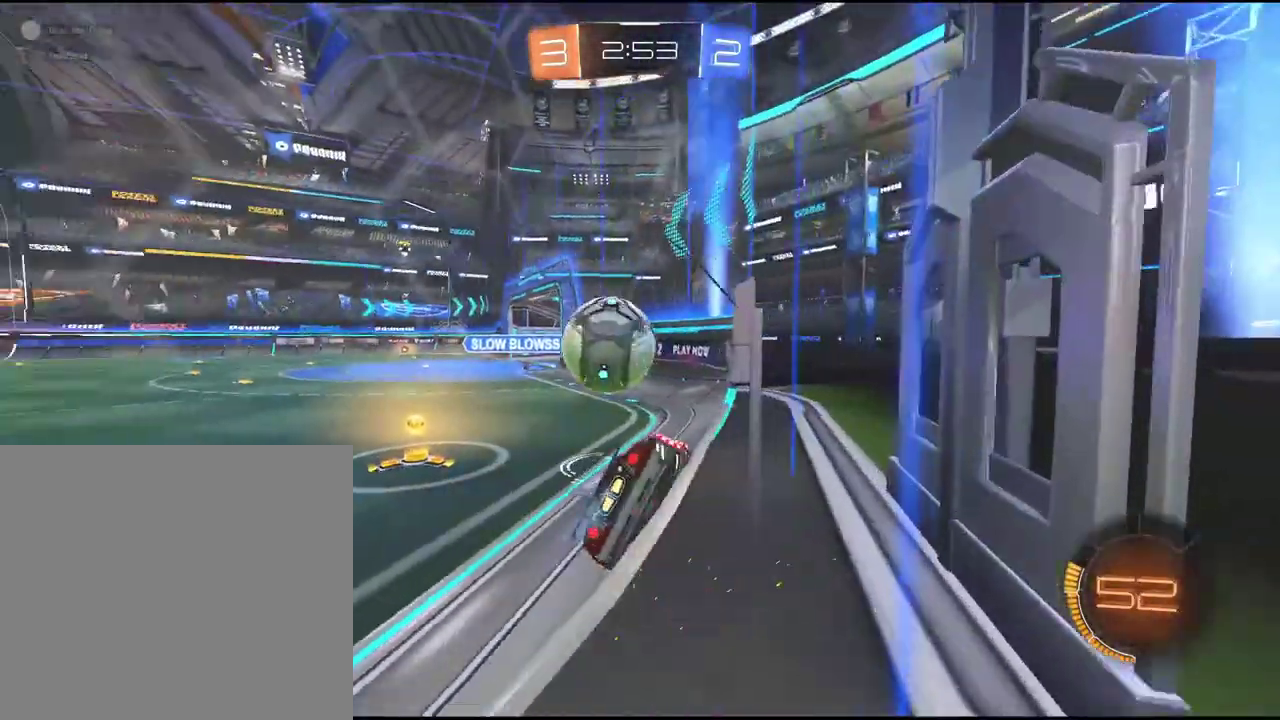
{"buttons": ["R2"], "left_stick": "center", "events": [[200, "left_stick", "down-left"], [333, "left_stick", "center"]]}
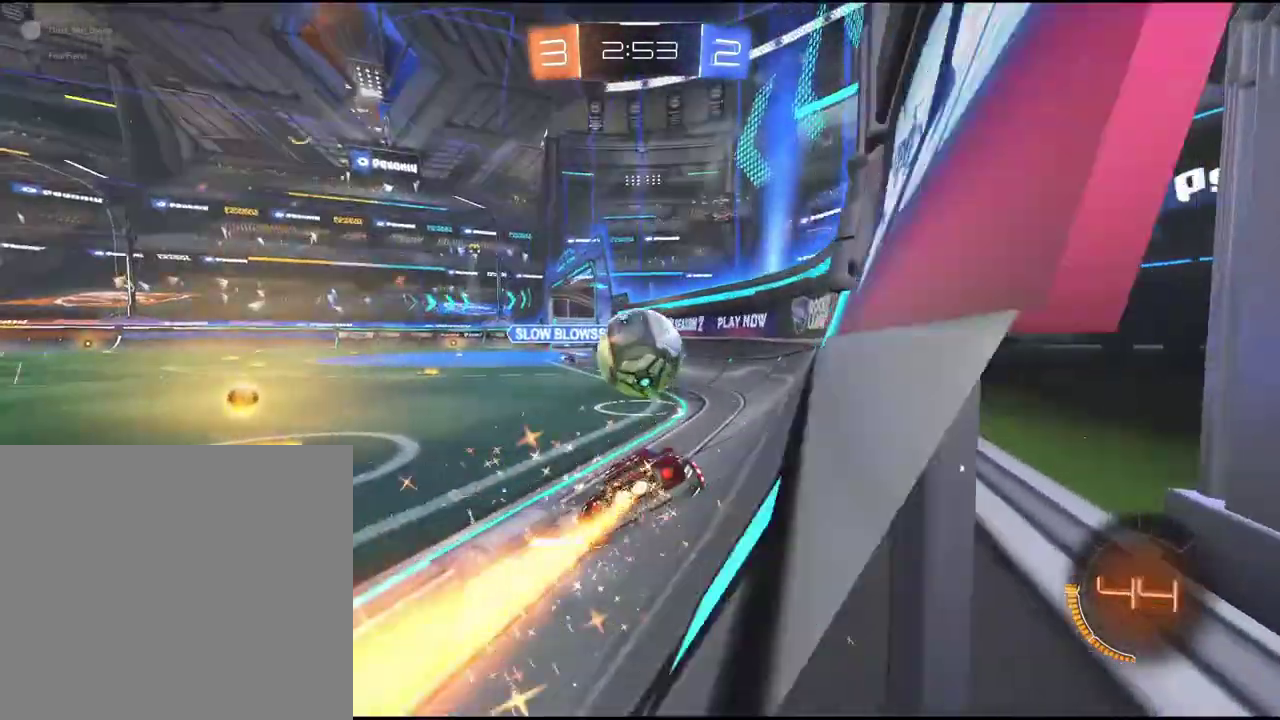
{"buttons": ["R2"], "left_stick": "center", "events": [[150, "left_stick", "right"], [217, "CROSS", "down"], [267, "left_stick", "down-right"], [383, "CROSS", "up"], [400, "left_stick", "left"], [450, "left_stick", "center"]]}
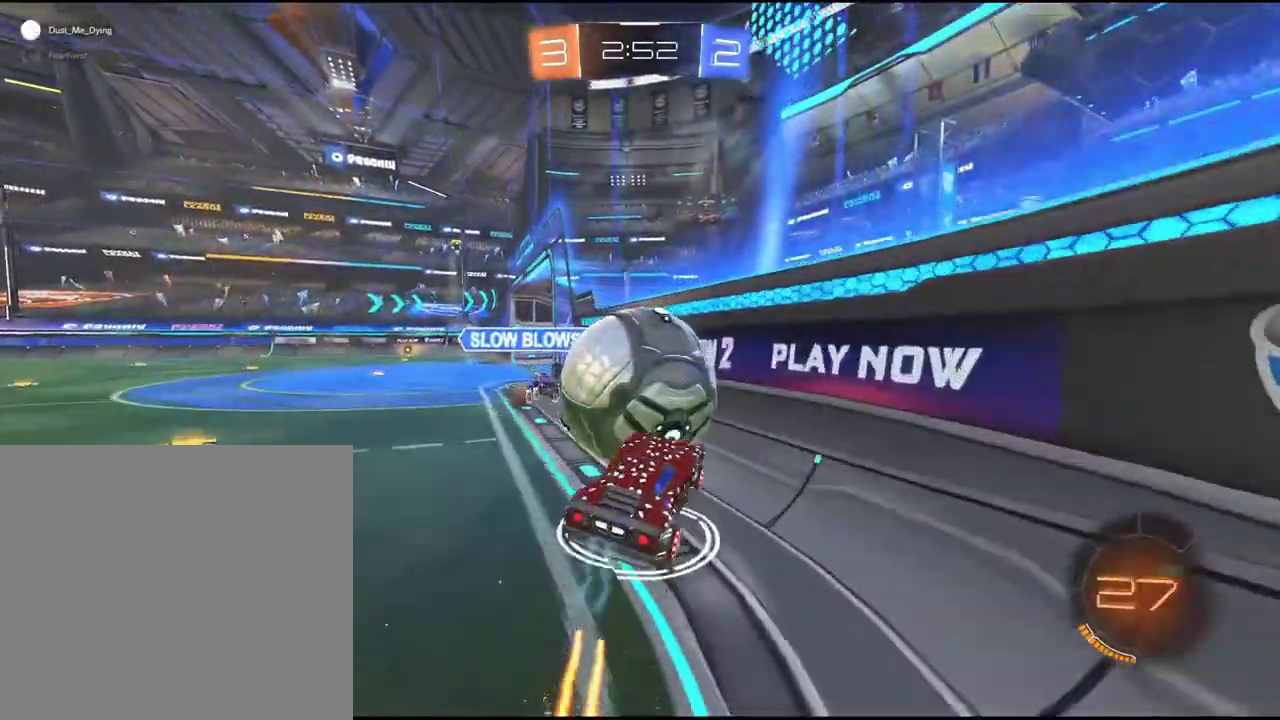
{"buttons": ["R2"], "left_stick": "center", "events": []}
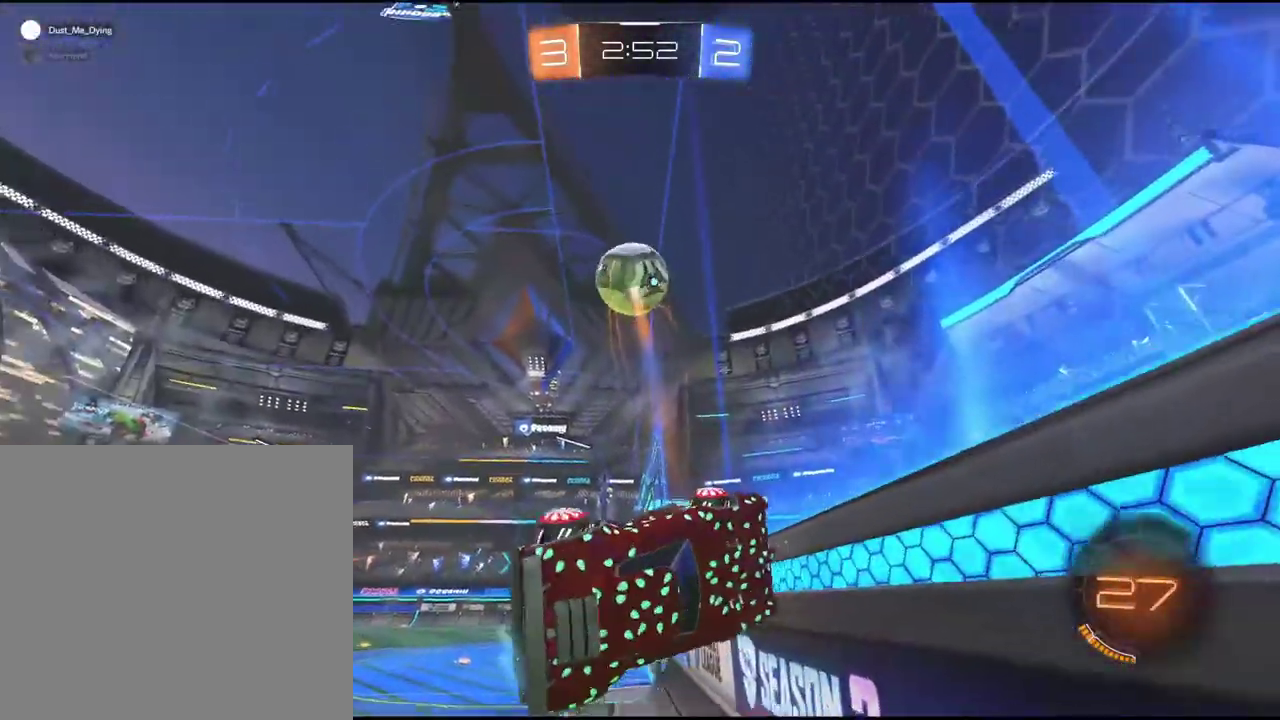
{"buttons": ["R2"], "left_stick": "up-right", "events": [[117, "left_stick", "right"], [433, "left_stick", "up-right"]]}
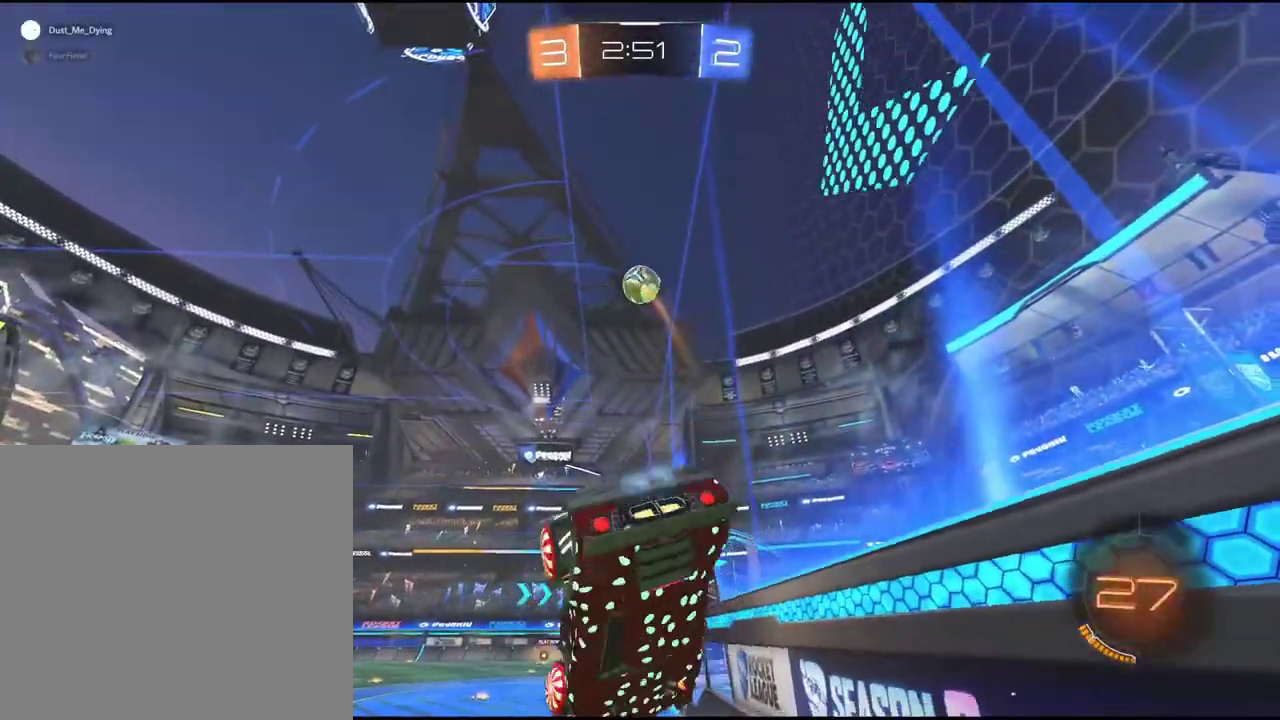
{"buttons": ["R2"], "left_stick": "up-left", "events": [[183, "L1", "down"], [317, "left_stick", "up"], [383, "L1", "up"], [433, "left_stick", "up-left"]]}
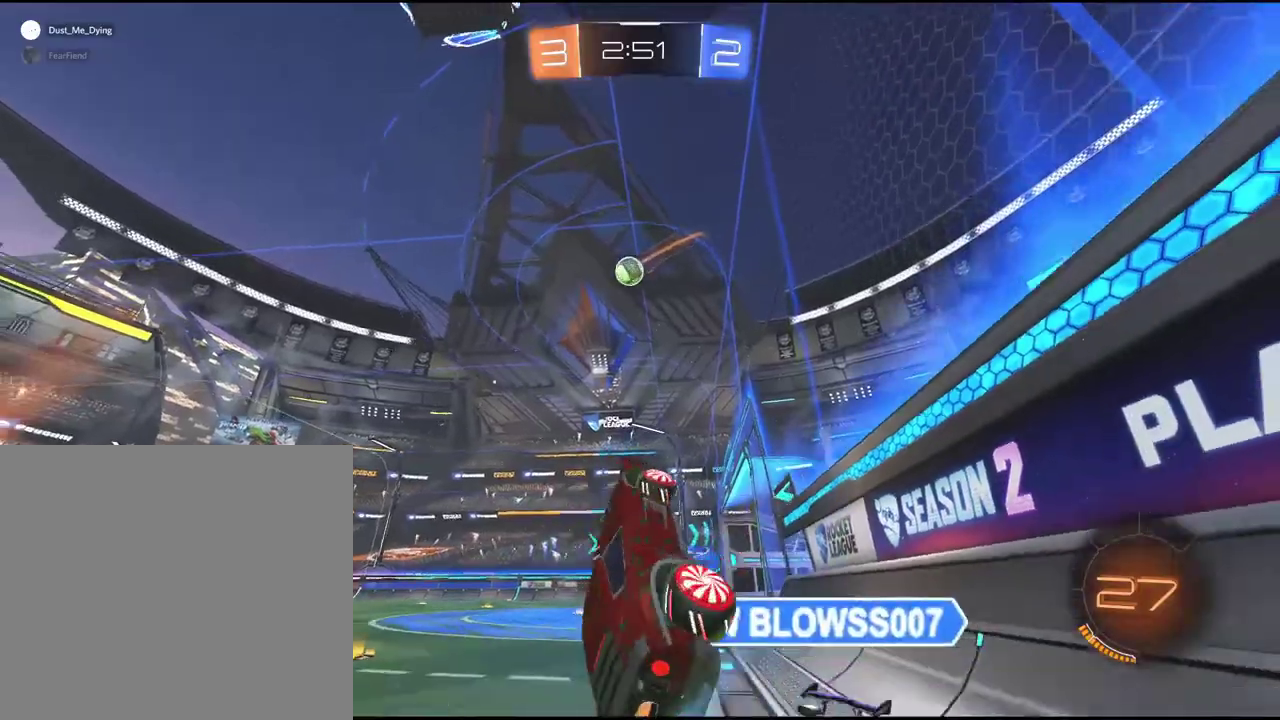
{"buttons": ["R2"], "left_stick": "down-left", "events": [[83, "left_stick", "left"], [250, "left_stick", "down-left"]]}
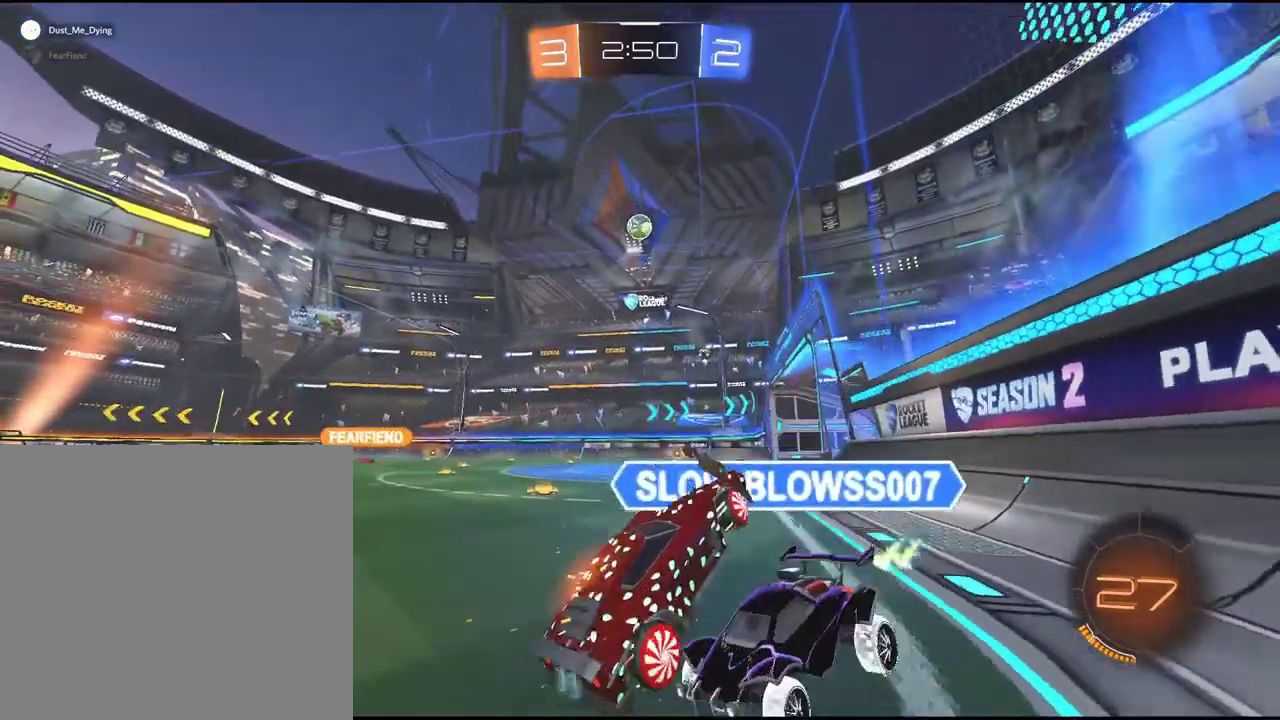
{"buttons": ["R2"], "left_stick": "down-left", "events": []}
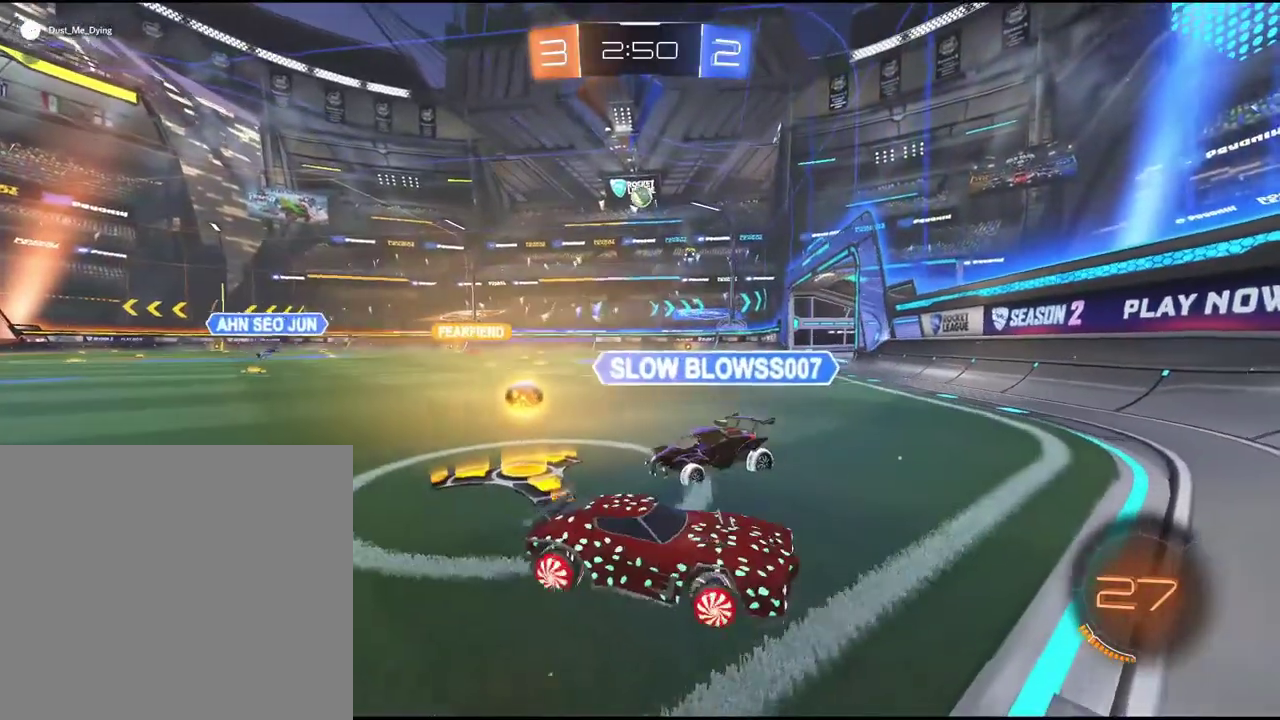
{"buttons": ["R2"], "left_stick": "down-left", "events": [[200, "left_stick", "center"], [317, "left_stick", "right"], [383, "left_stick", "center"], [483, "left_stick", "down-left"]]}
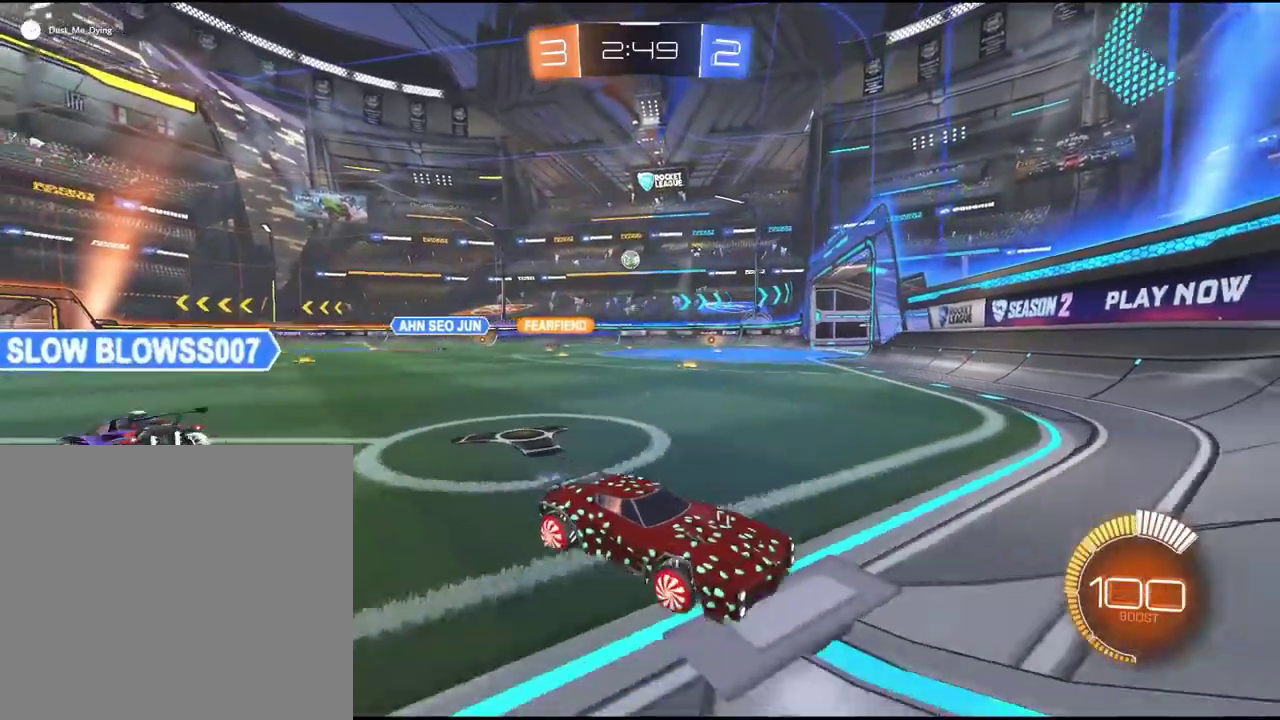
{"buttons": ["R2"], "left_stick": "down-left", "events": []}
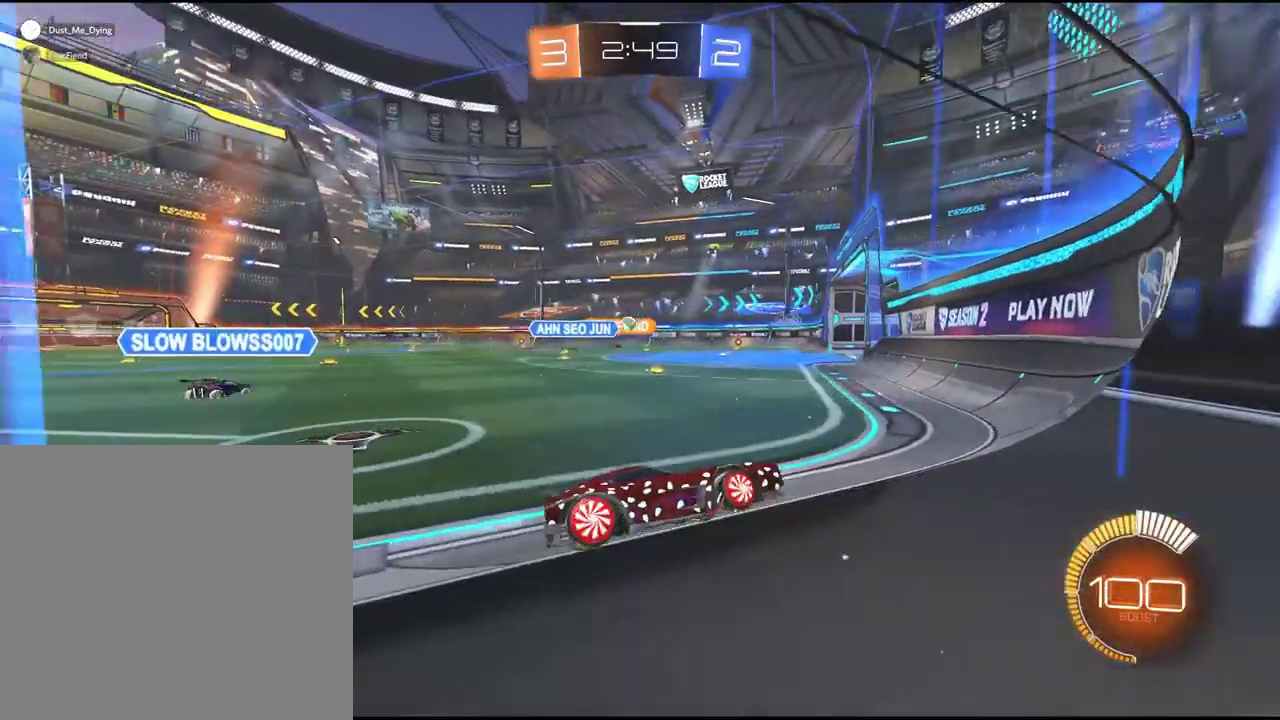
{"buttons": ["R2"], "left_stick": "down-left", "events": []}
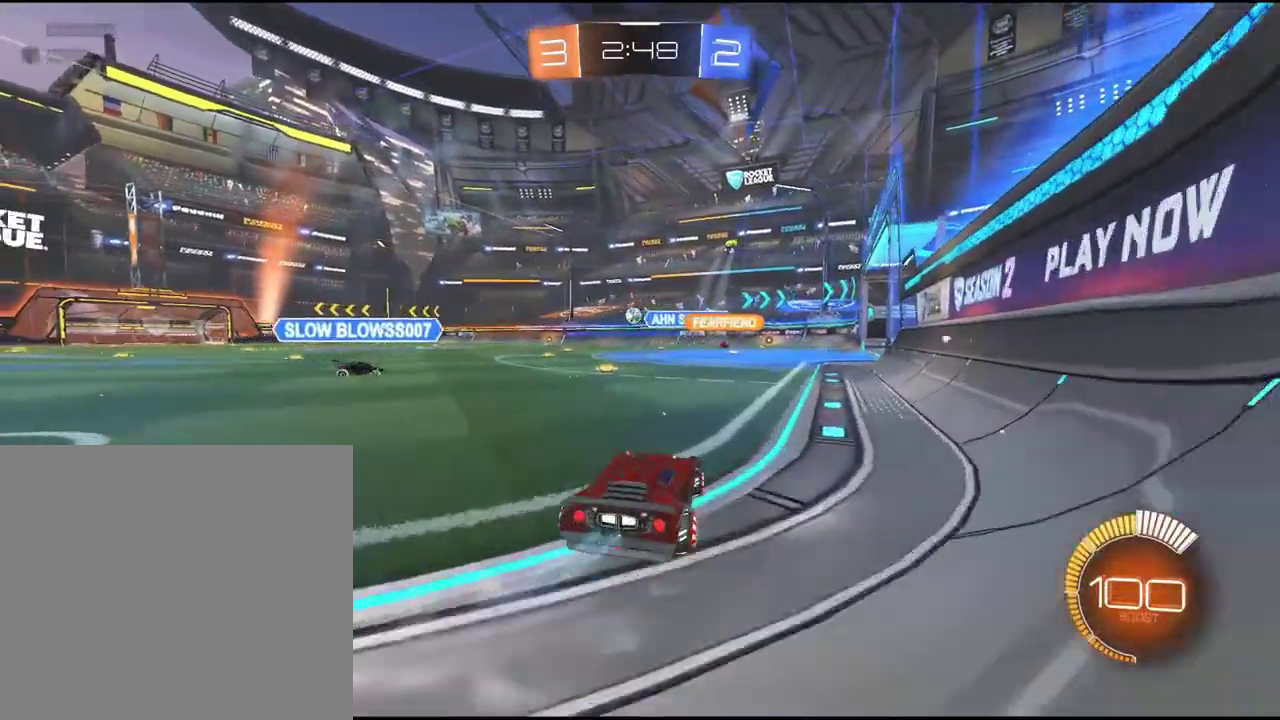
{"buttons": ["R2"], "left_stick": "down-right"}
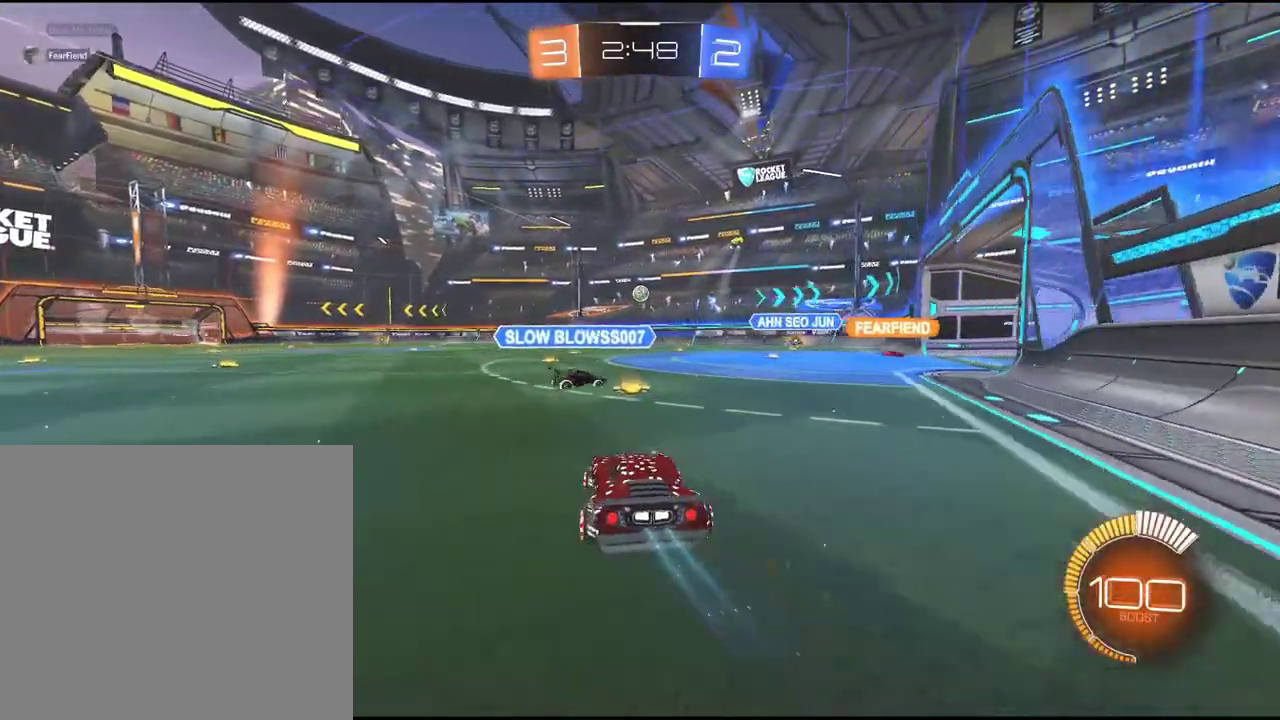
{"buttons": ["R2"], "left_stick": "up"}
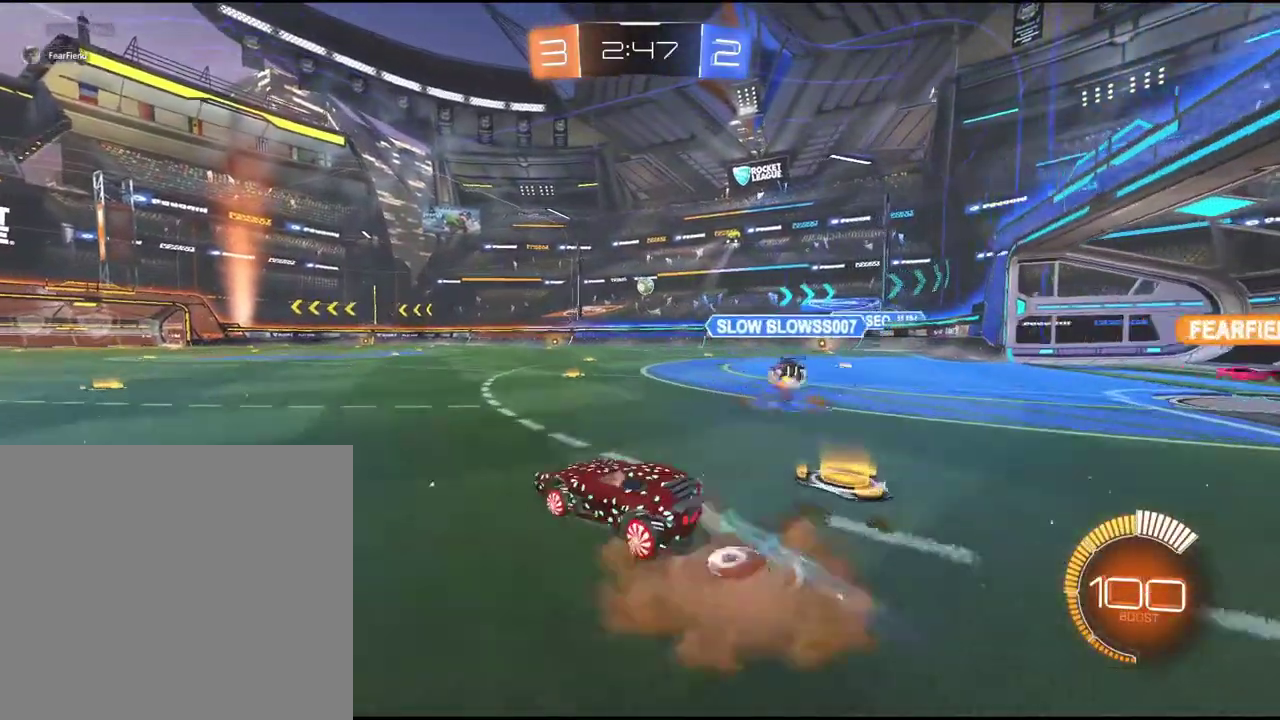
{"buttons": ["R2"], "left_stick": "center", "events": [[400, "left_stick", "center"]]}
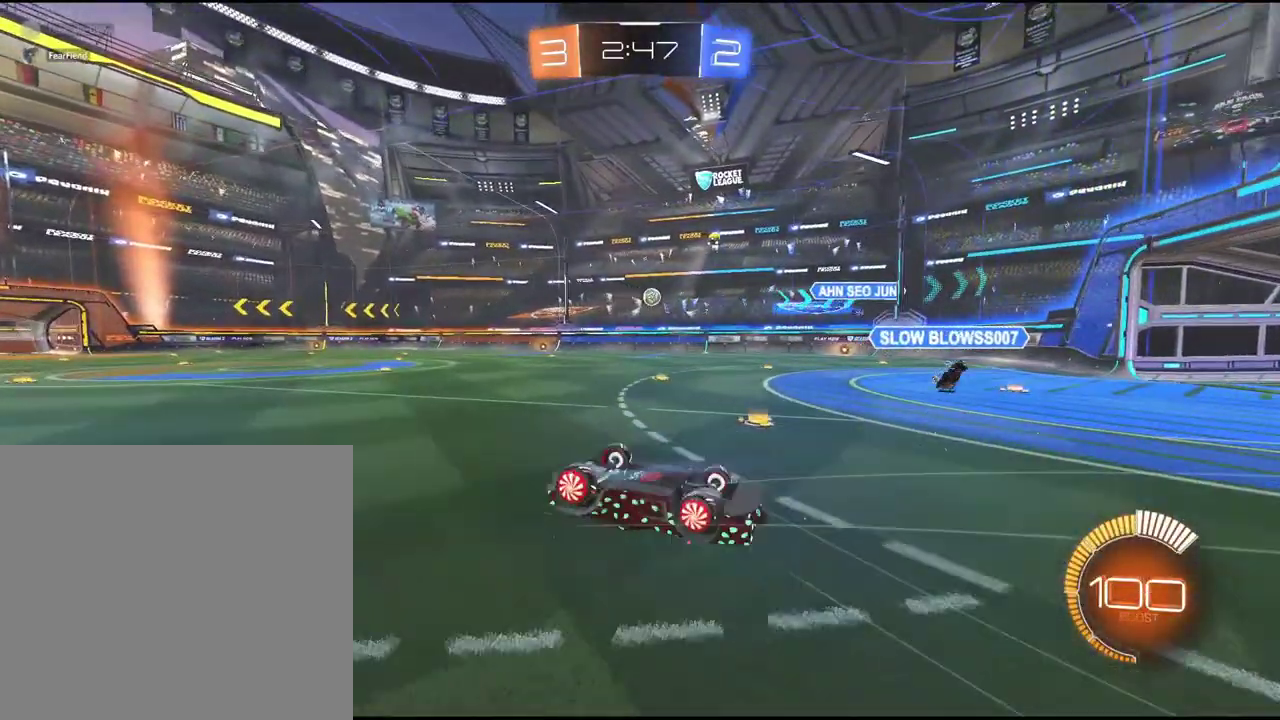
{"buttons": ["R2"], "left_stick": "center", "events": []}
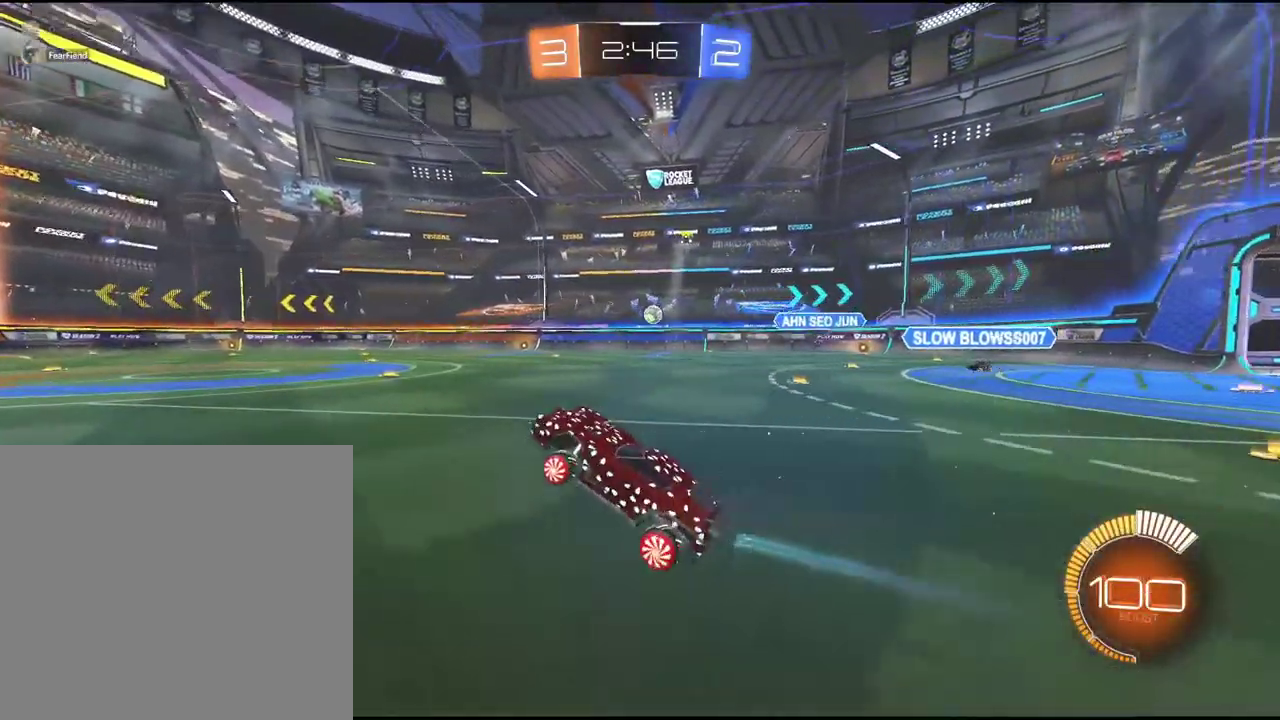
{"buttons": ["R2"], "left_stick": "center", "events": []}
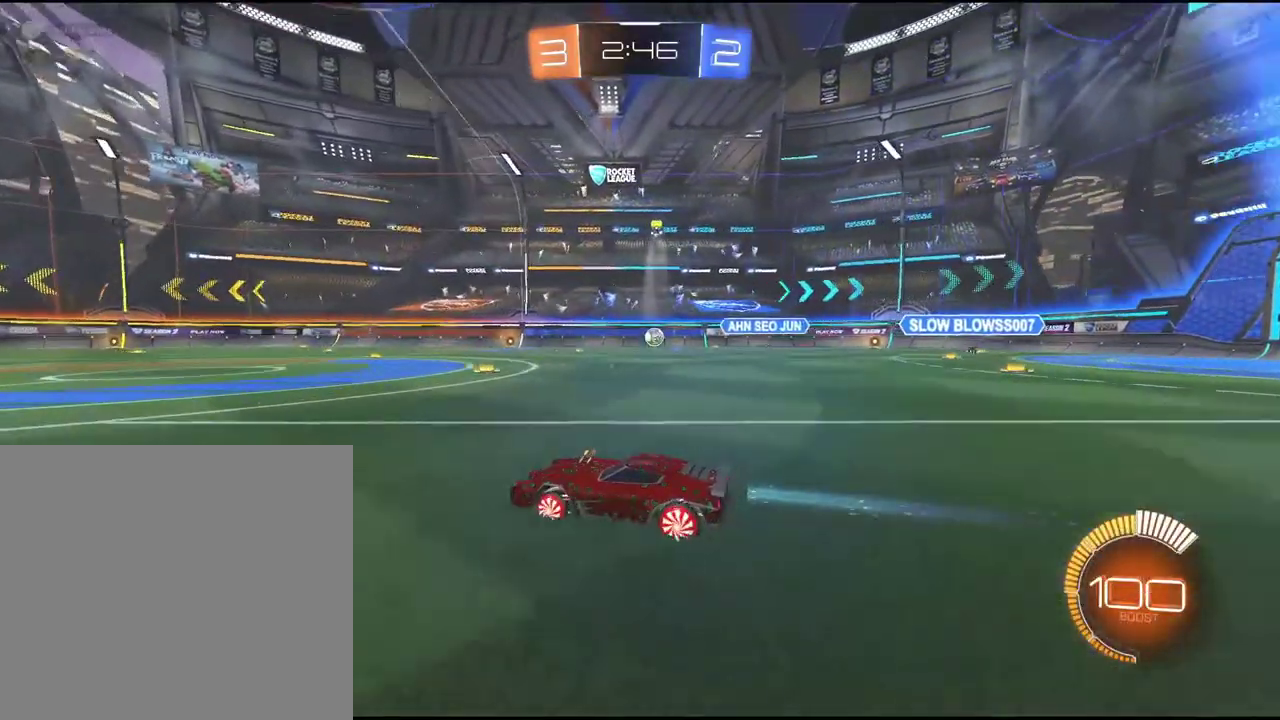
{"buttons": ["R2"], "left_stick": "center", "events": [[183, "left_stick", "down-left"], [400, "left_stick", "center"]]}
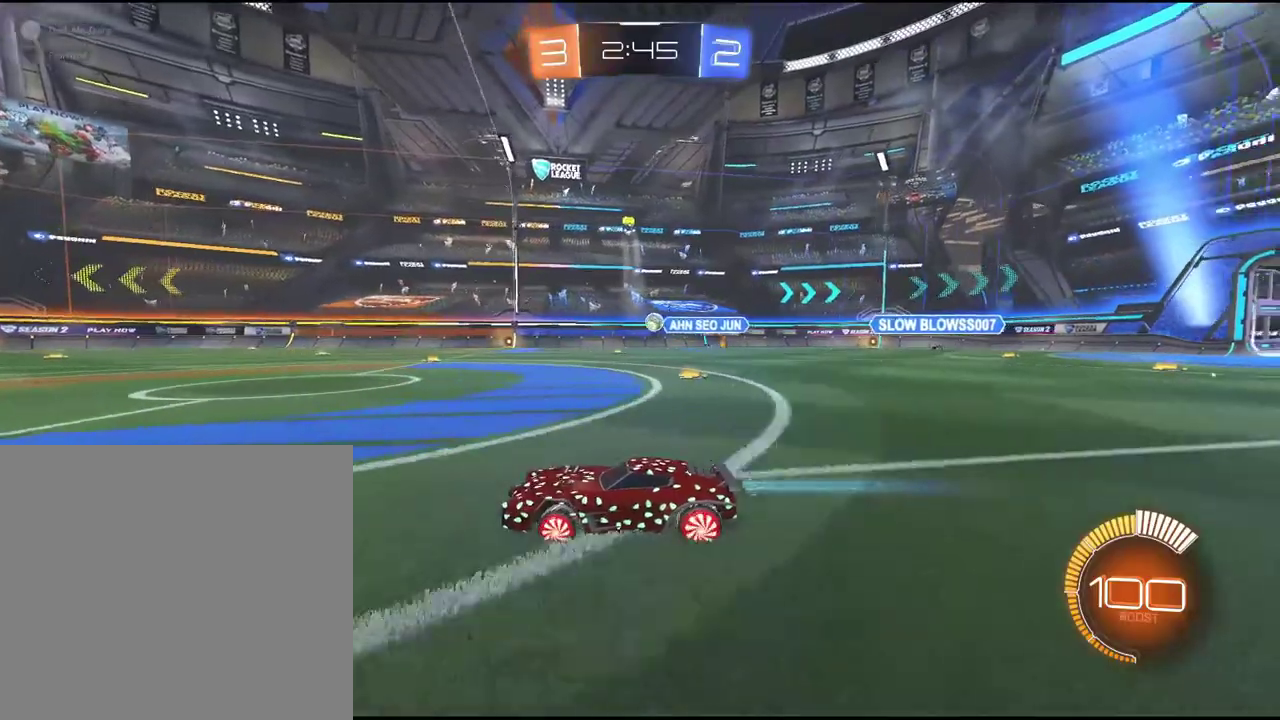
{"buttons": ["R2"], "left_stick": "center", "events": []}
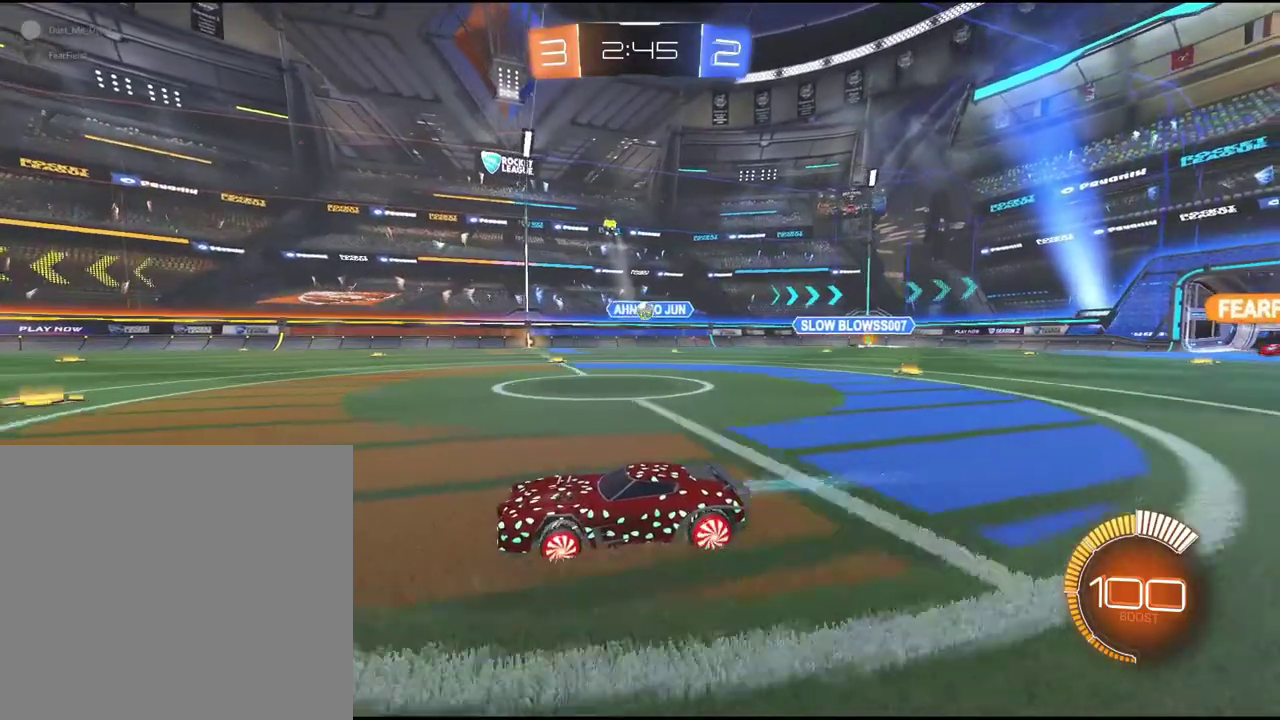
{"buttons": [], "left_stick": "down-left", "events": [[367, "left_stick", "down-left"], [450, "R2", "up"]]}
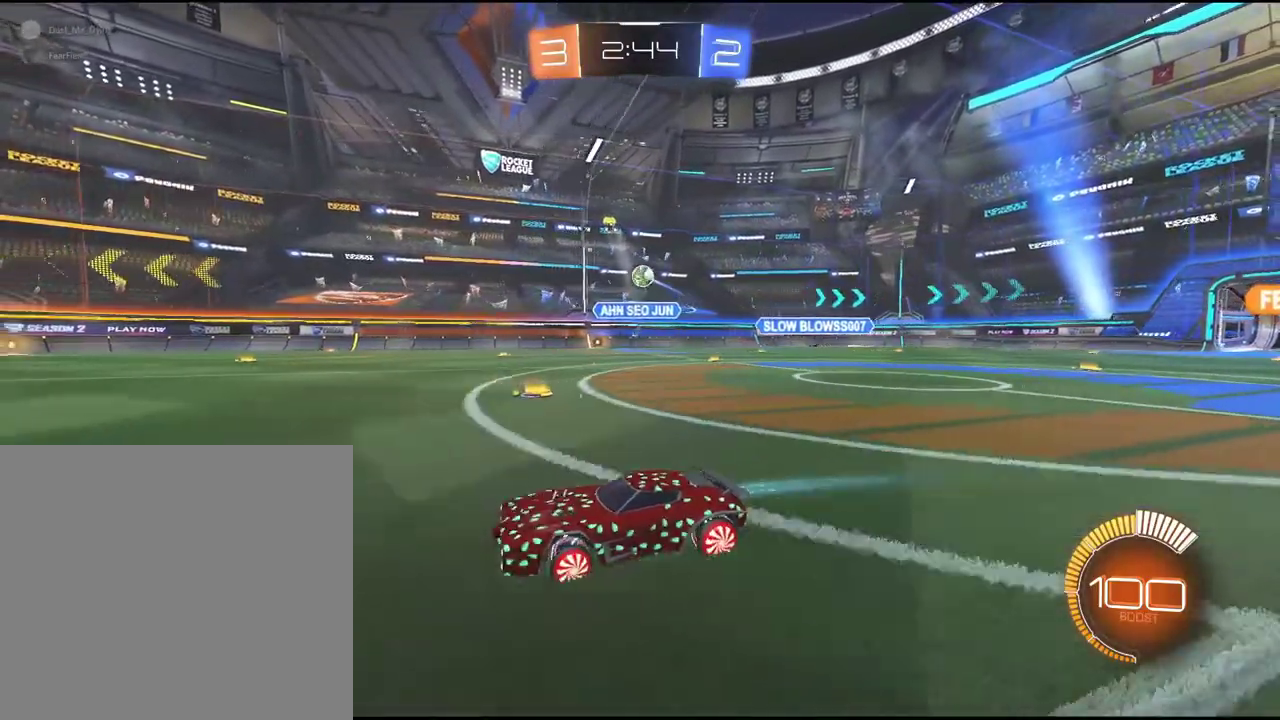
{"buttons": ["R2"], "left_stick": "right", "events": [[33, "left_stick", "center"], [367, "R2", "down"], [367, "left_stick", "right"]]}
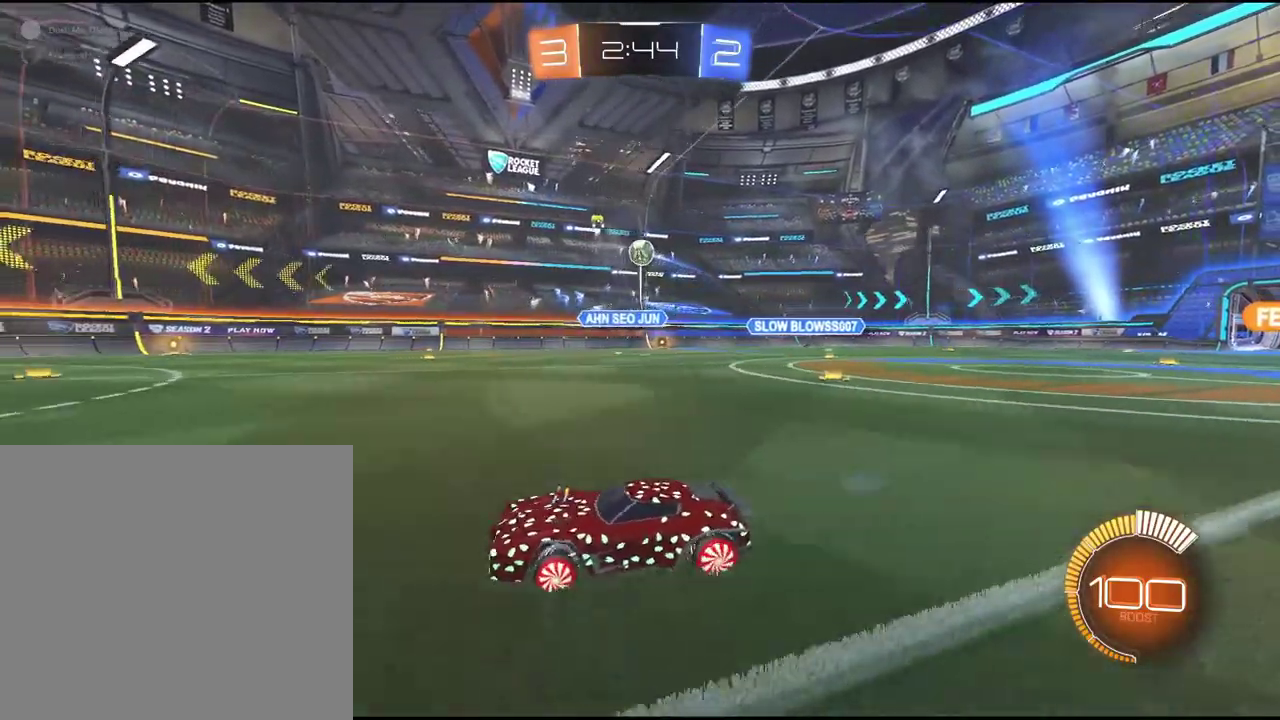
{"buttons": [], "left_stick": "right", "events": [[33, "R2", "up"], [117, "left_stick", "center"], [383, "left_stick", "right"]]}
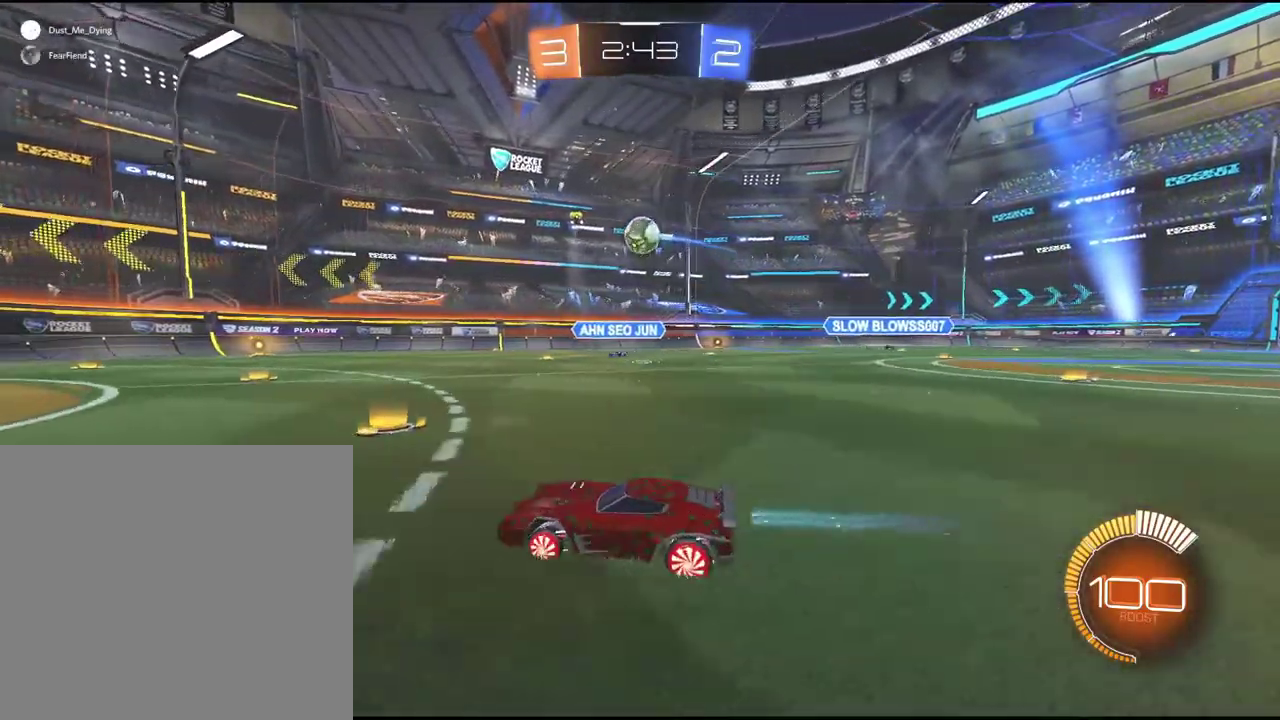
{"buttons": ["CROSS", "R2"], "left_stick": "down", "events": [[33, "left_stick", "center"], [183, "left_stick", "right"], [233, "R2", "down"], [267, "left_stick", "down-right"], [367, "CROSS", "down"], [433, "left_stick", "down"]]}
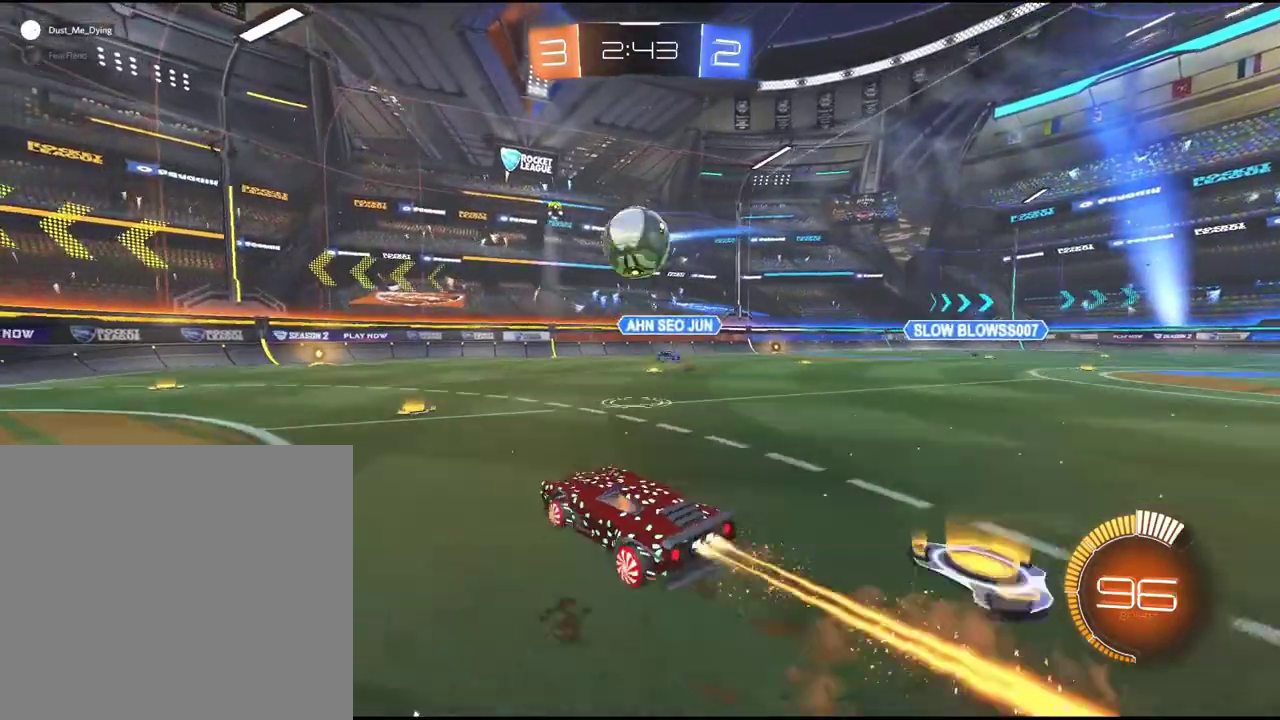
{"buttons": ["R2"], "left_stick": "up", "events": [[33, "left_stick", "down-left"], [83, "CROSS", "up"], [83, "left_stick", "center"], [367, "left_stick", "up"]]}
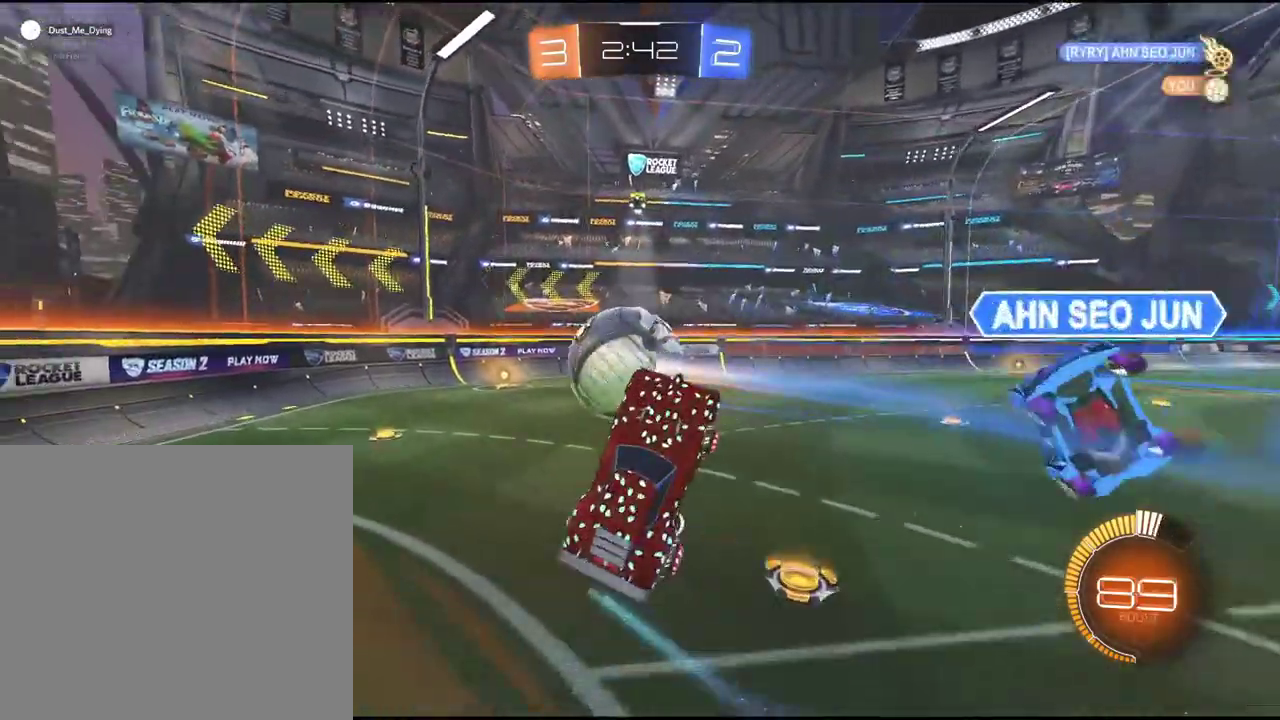
{"buttons": ["R2"], "left_stick": "left", "events": [[267, "left_stick", "center"], [317, "left_stick", "left"]]}
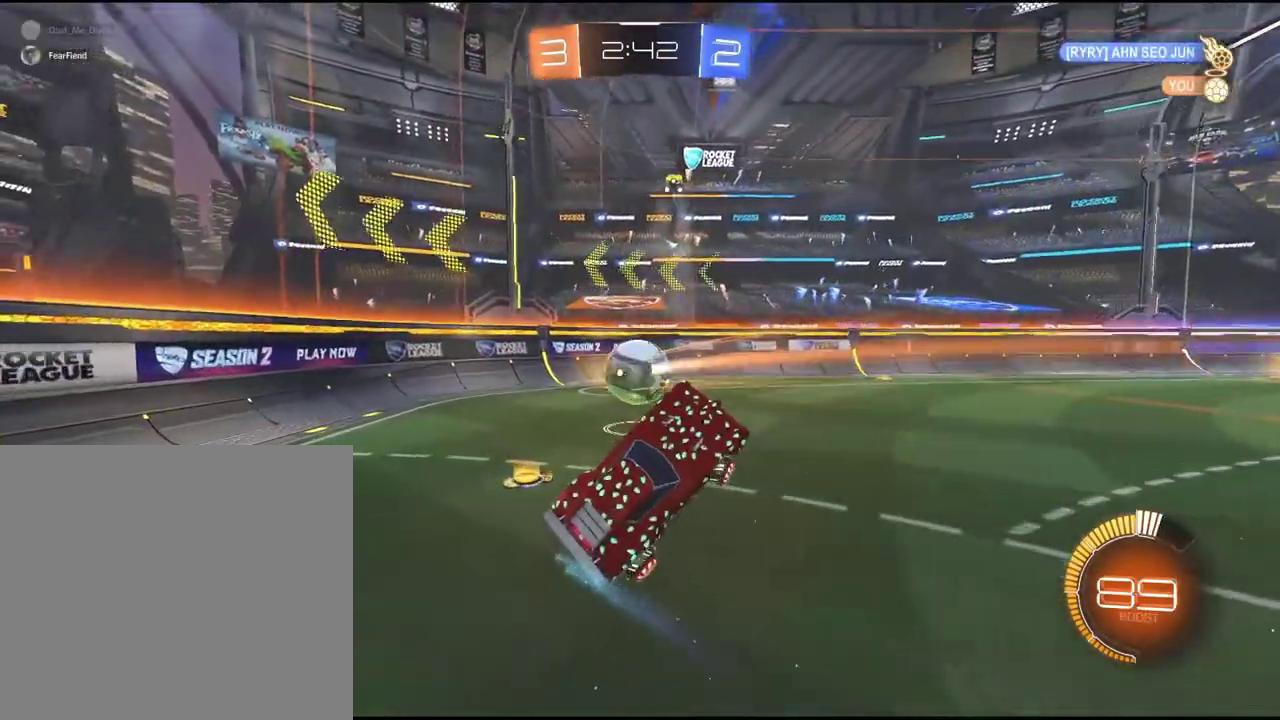
{"buttons": ["R2"], "left_stick": "center", "events": [[67, "left_stick", "up-left"], [350, "left_stick", "center"]]}
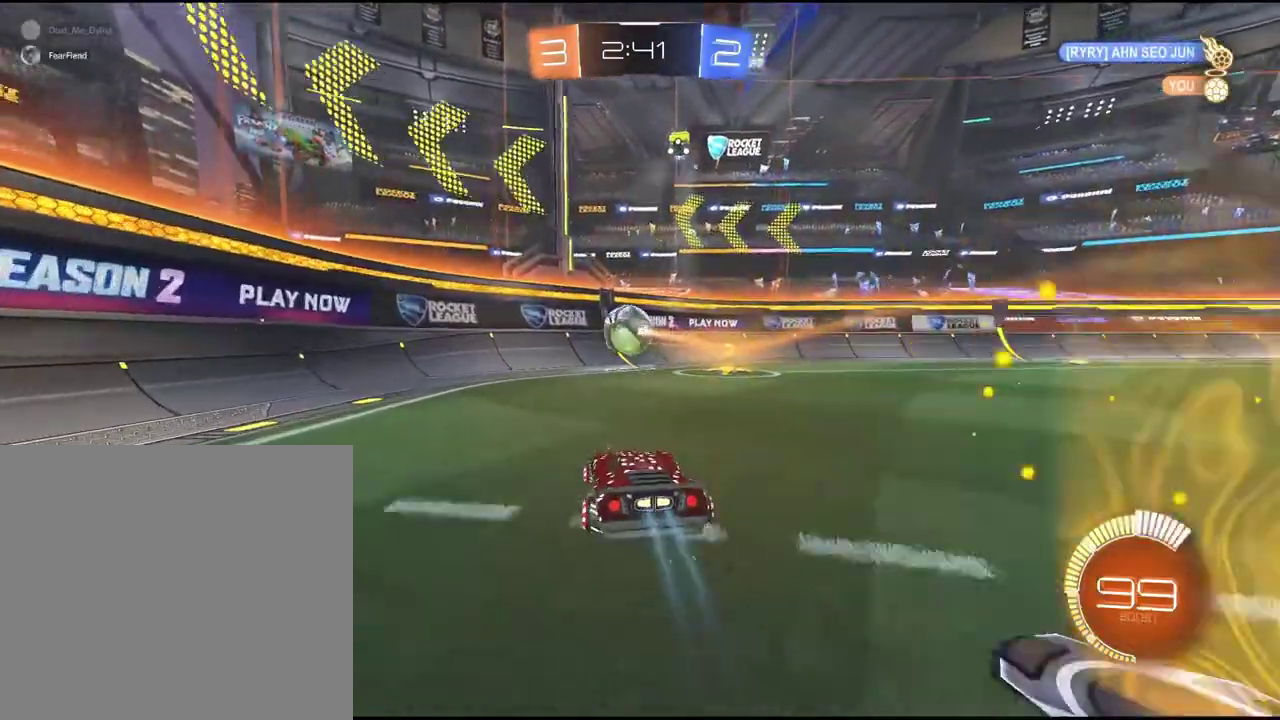
{"buttons": ["R2"], "left_stick": "center", "events": [[200, "left_stick", "right"], [483, "left_stick", "center"]]}
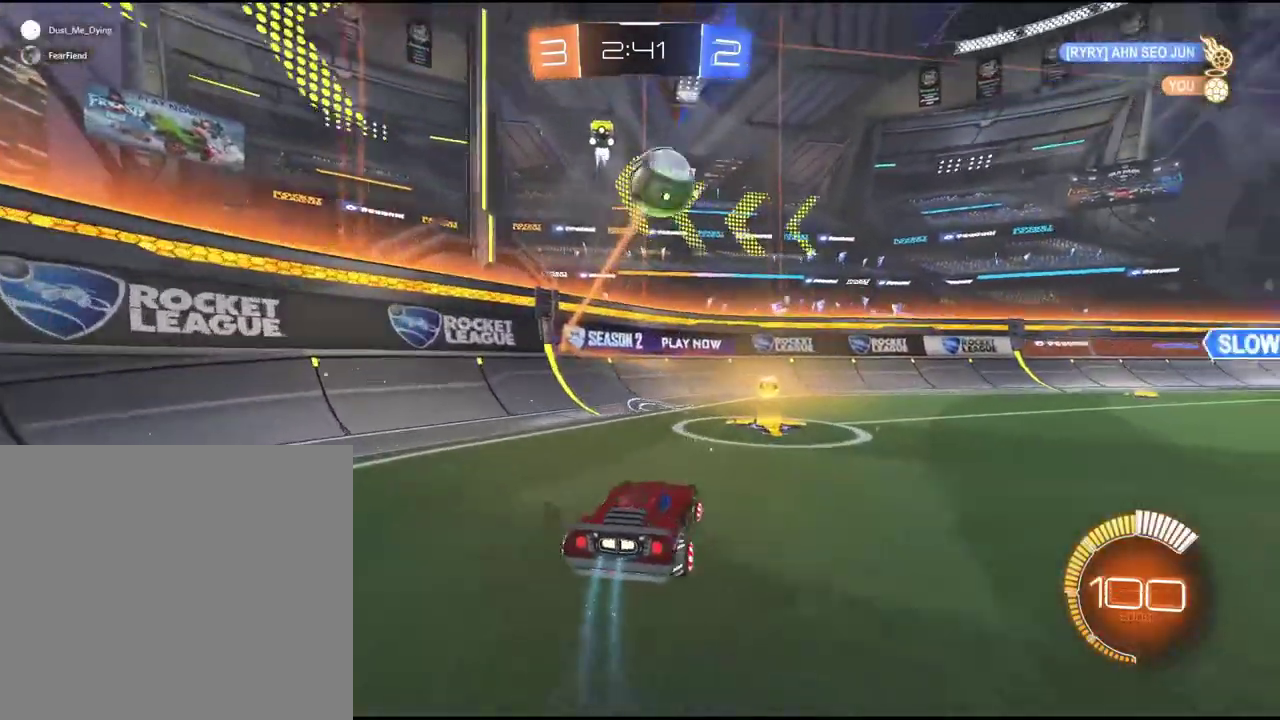
{"buttons": ["R2"], "left_stick": "center", "events": [[100, "left_stick", "left"], [250, "left_stick", "down-left"], [467, "left_stick", "center"]]}